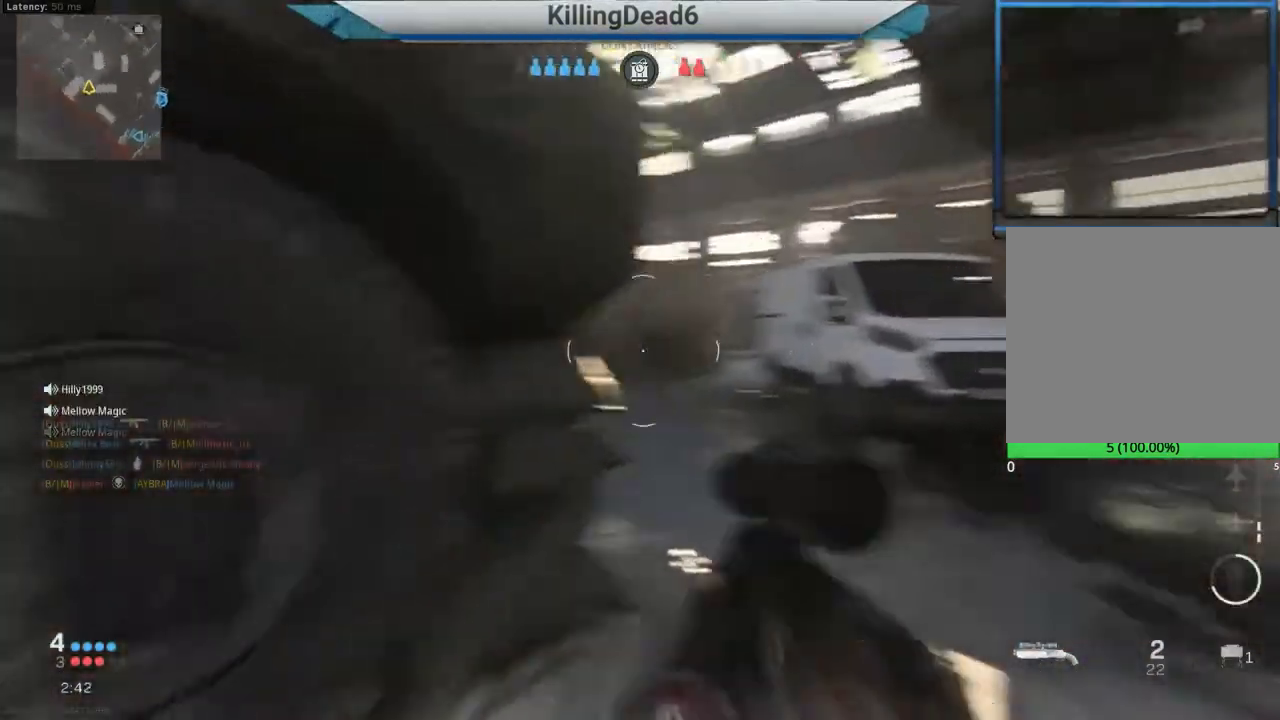
Gameplay with a controller (PlayStation layout); each line is a JSON object with the inputs held at the frame after it. "events" lists button and stick changes between this image and that frame as [ms after this image, input, new state], when the widget could be followed in between.
{"buttons": [], "left_stick": "up", "right_stick": "left", "events": [[150, "L3", "down"], [150, "left_stick", "up"], [233, "L3", "up"], [333, "L3", "down"], [433, "L3", "up"]]}
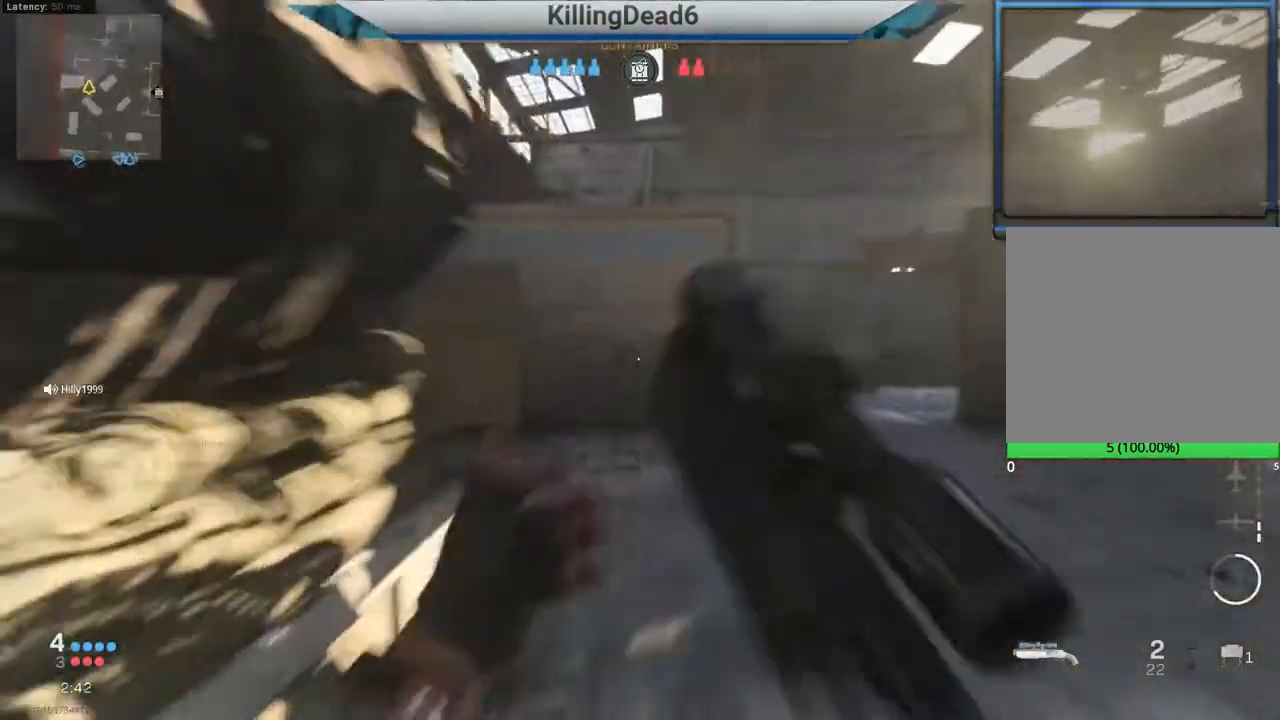
{"buttons": [], "left_stick": "up", "right_stick": "left", "events": []}
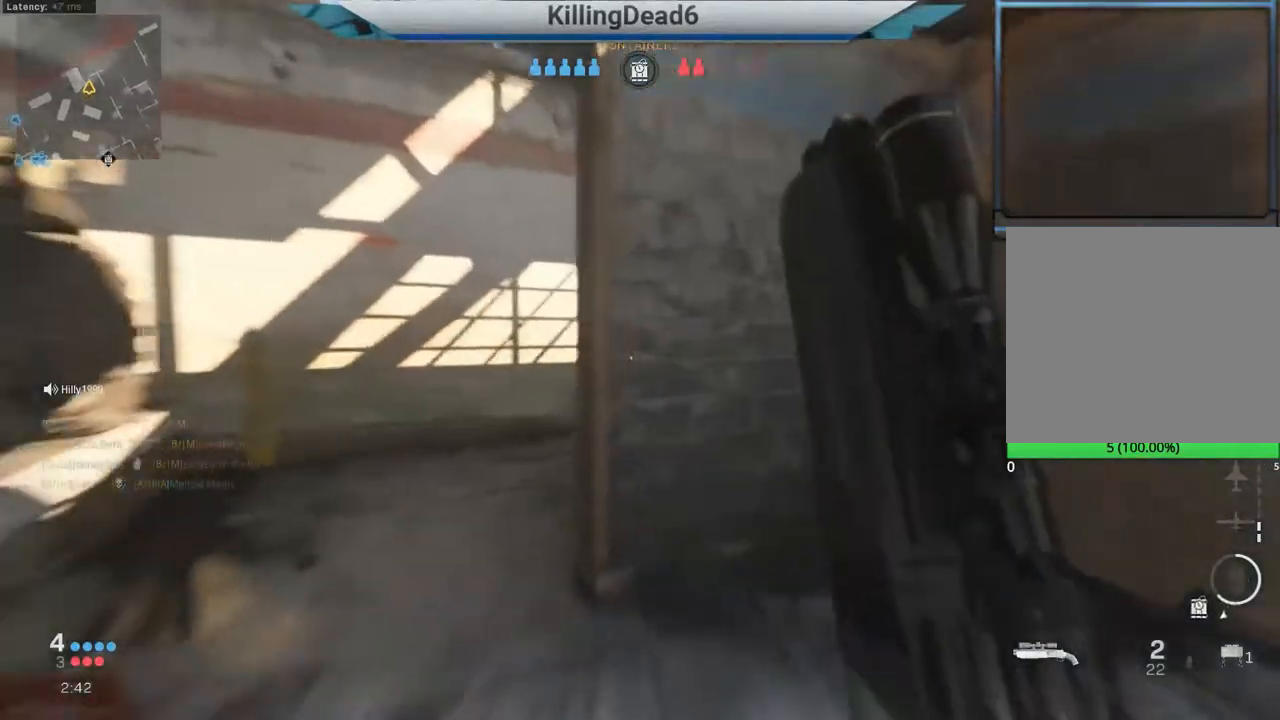
{"buttons": [], "left_stick": "up-left", "right_stick": "right", "events": [[200, "right_stick", "right"], [233, "left_stick", "left"], [467, "left_stick", "up-left"]]}
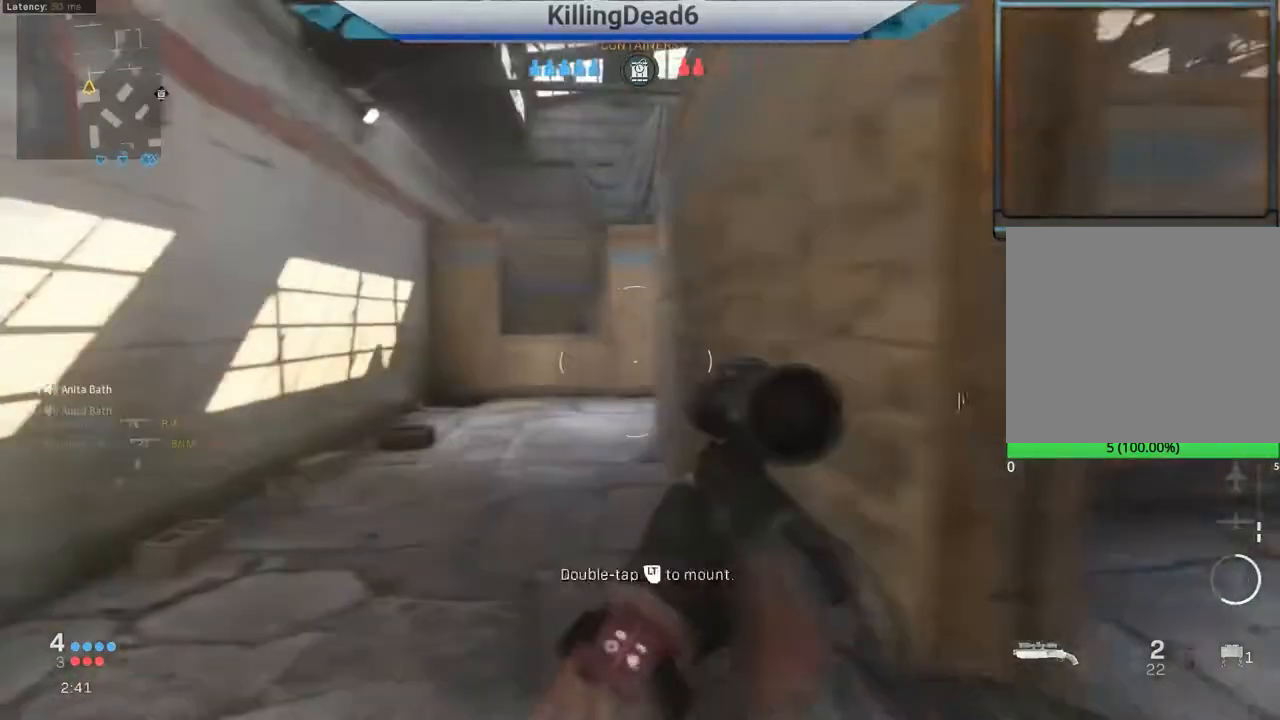
{"buttons": [], "left_stick": "up", "right_stick": "center", "events": [[17, "right_stick", "center"], [83, "L3", "down"], [150, "L3", "up"], [167, "right_stick", "right"], [250, "L3", "down"], [250, "left_stick", "up"], [267, "right_stick", "center"], [367, "L3", "up"]]}
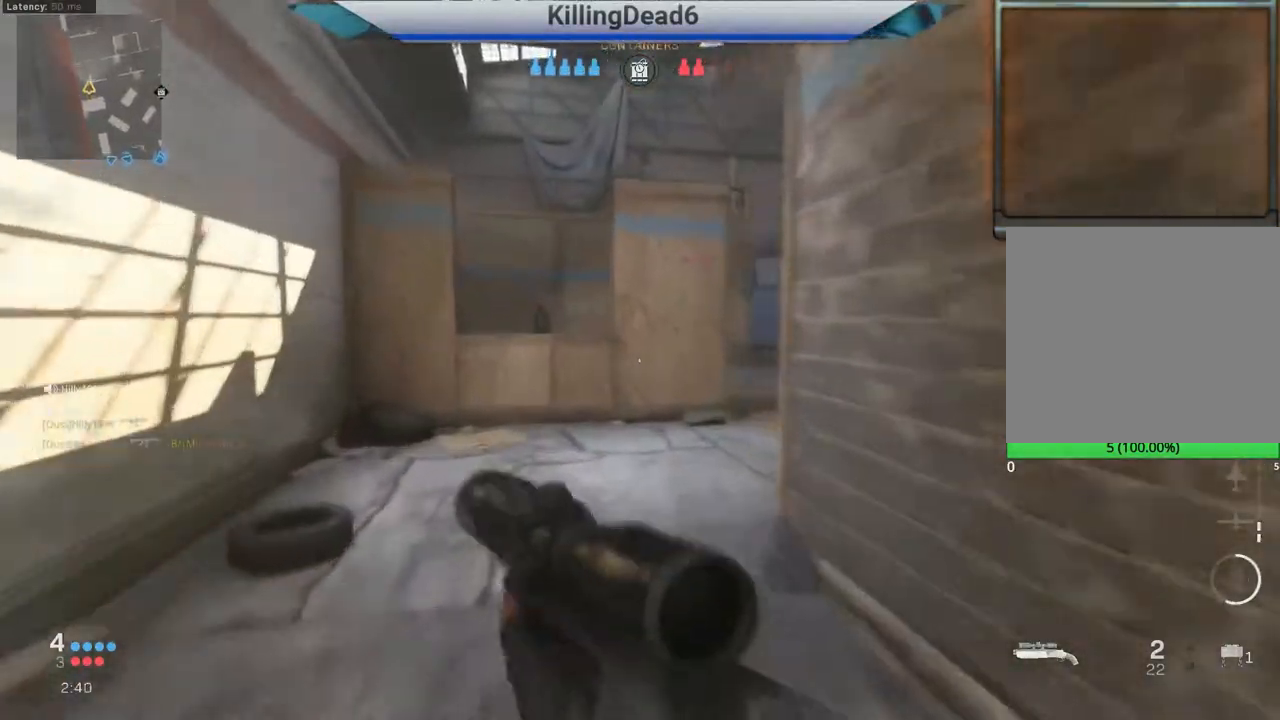
{"buttons": [], "left_stick": "up", "right_stick": "right", "events": [[317, "right_stick", "right"]]}
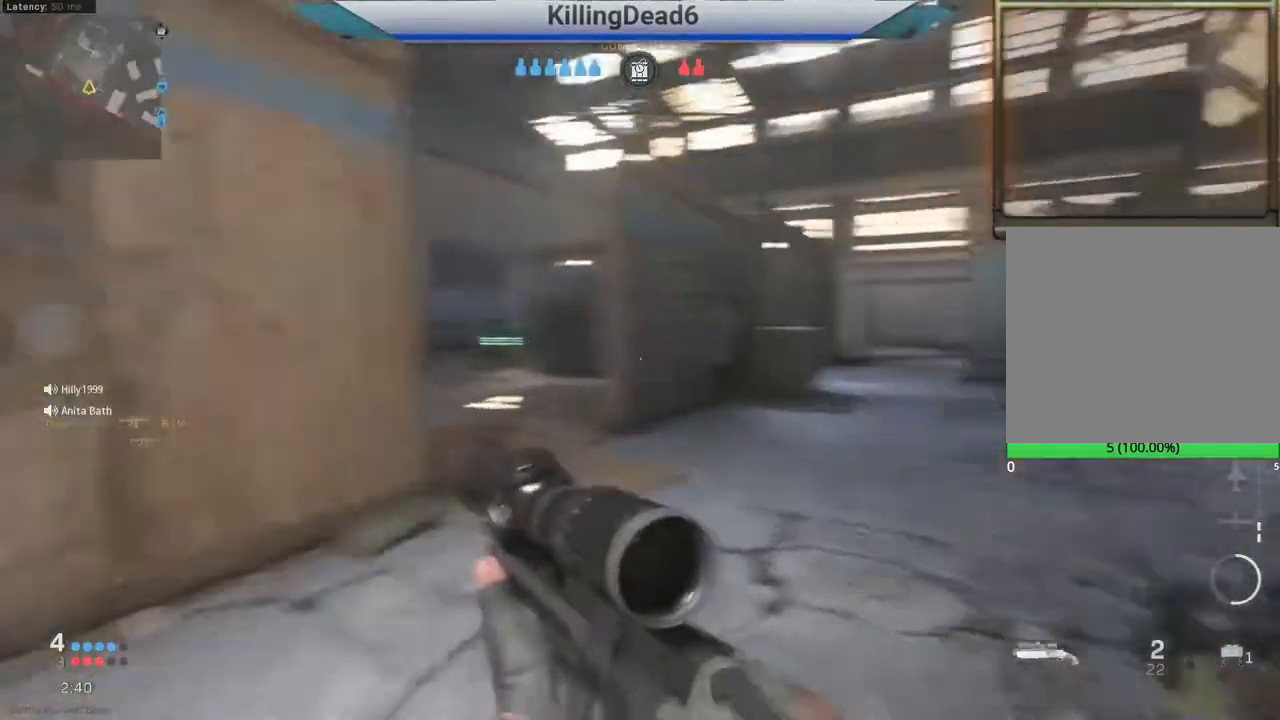
{"buttons": [], "left_stick": "up", "right_stick": "center", "events": [[33, "right_stick", "center"], [233, "right_stick", "left"], [450, "right_stick", "center"]]}
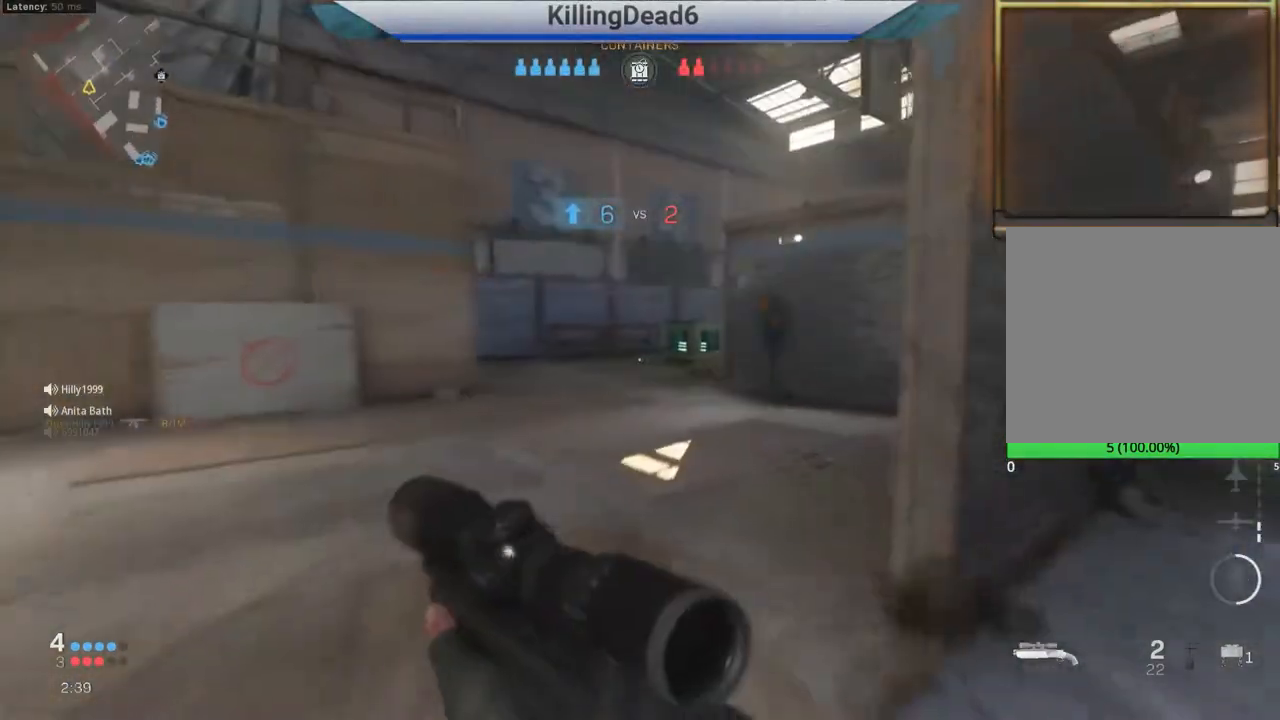
{"buttons": [], "left_stick": "up", "right_stick": "center", "events": []}
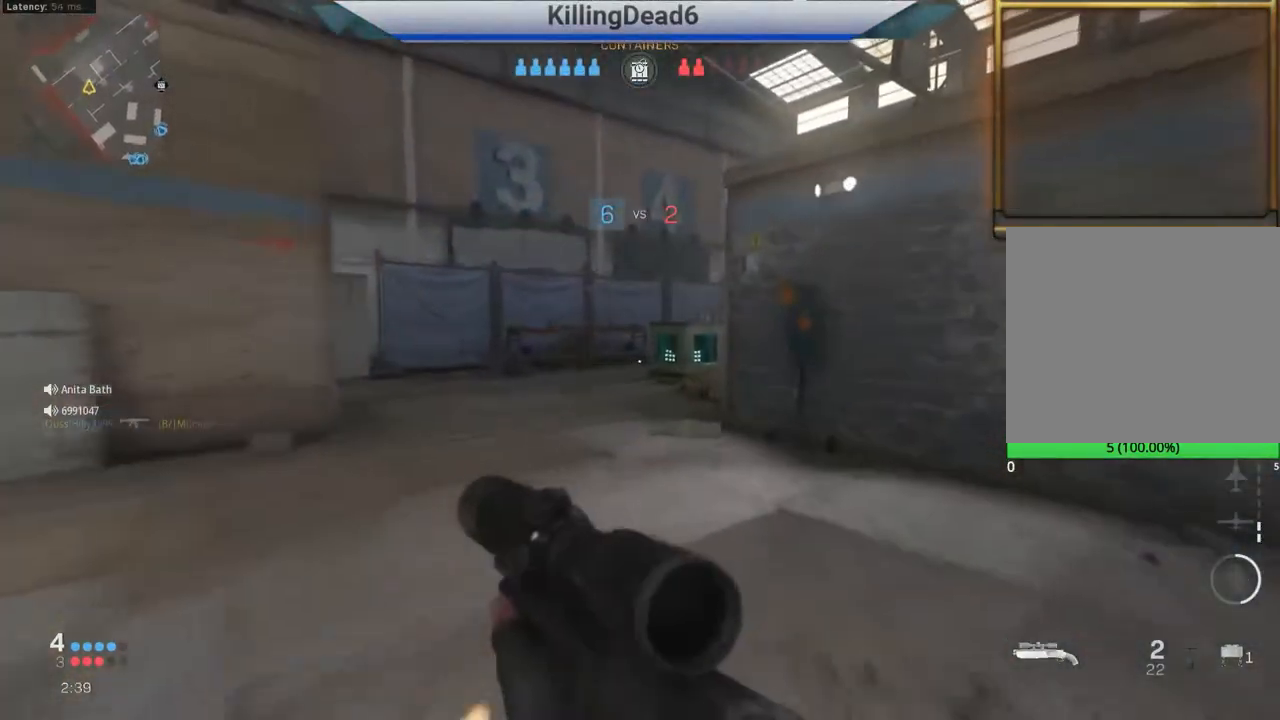
{"buttons": [], "left_stick": "up-left", "right_stick": "right", "events": [[350, "left_stick", "up-left"], [483, "right_stick", "right"]]}
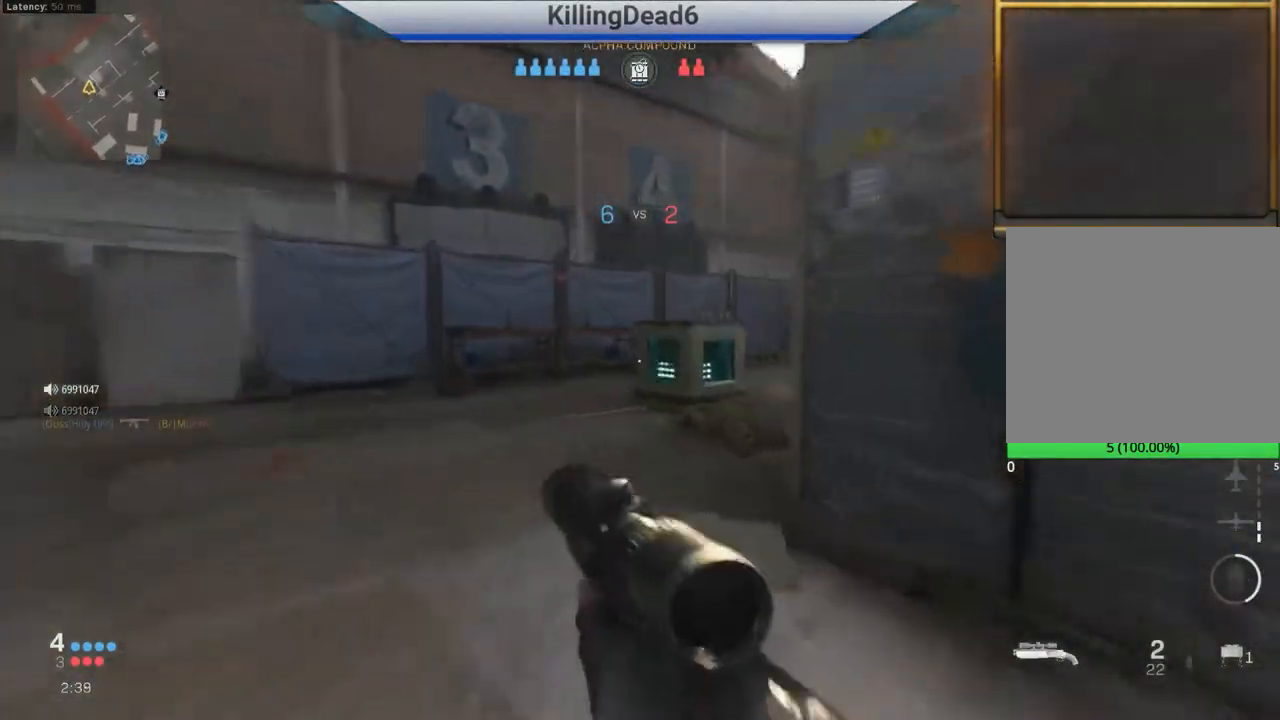
{"buttons": [], "left_stick": "up-left", "right_stick": "right", "events": [[383, "right_stick", "center"], [450, "right_stick", "right"]]}
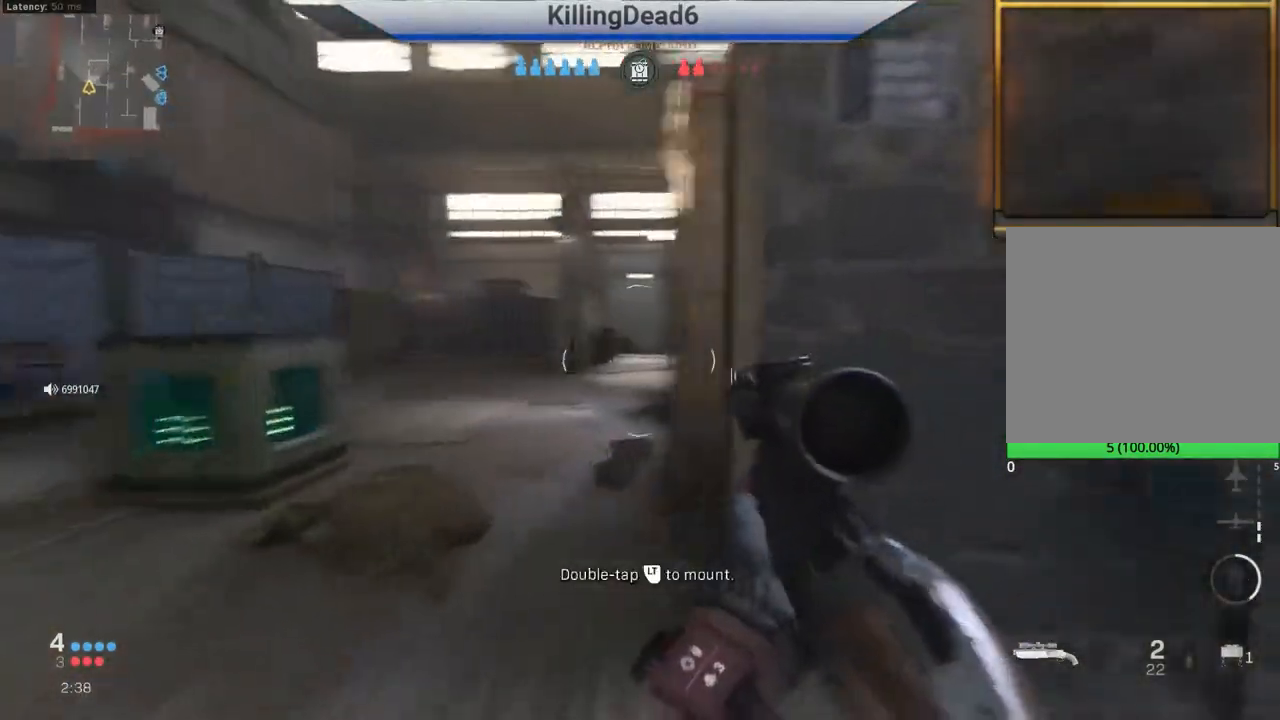
{"buttons": [], "left_stick": "up-right", "right_stick": "up-right", "events": [[17, "right_stick", "center"], [150, "left_stick", "up"], [267, "right_stick", "right"], [383, "left_stick", "up-right"], [450, "right_stick", "up-right"]]}
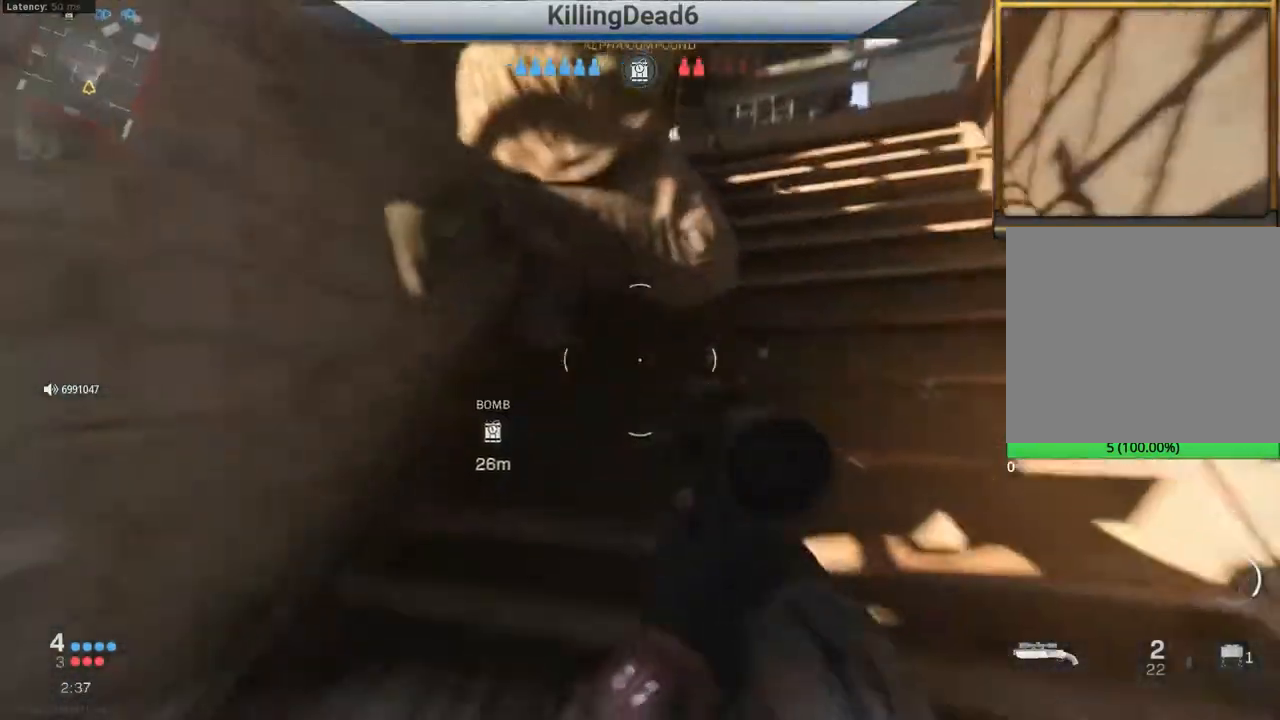
{"buttons": ["L3"], "left_stick": "up", "right_stick": "center", "events": [[50, "left_stick", "down-right"], [83, "right_stick", "up"], [100, "left_stick", "down-left"], [250, "R2", "down"], [317, "left_stick", "up"], [333, "right_stick", "center"], [367, "R2", "up"], [483, "L3", "down"]]}
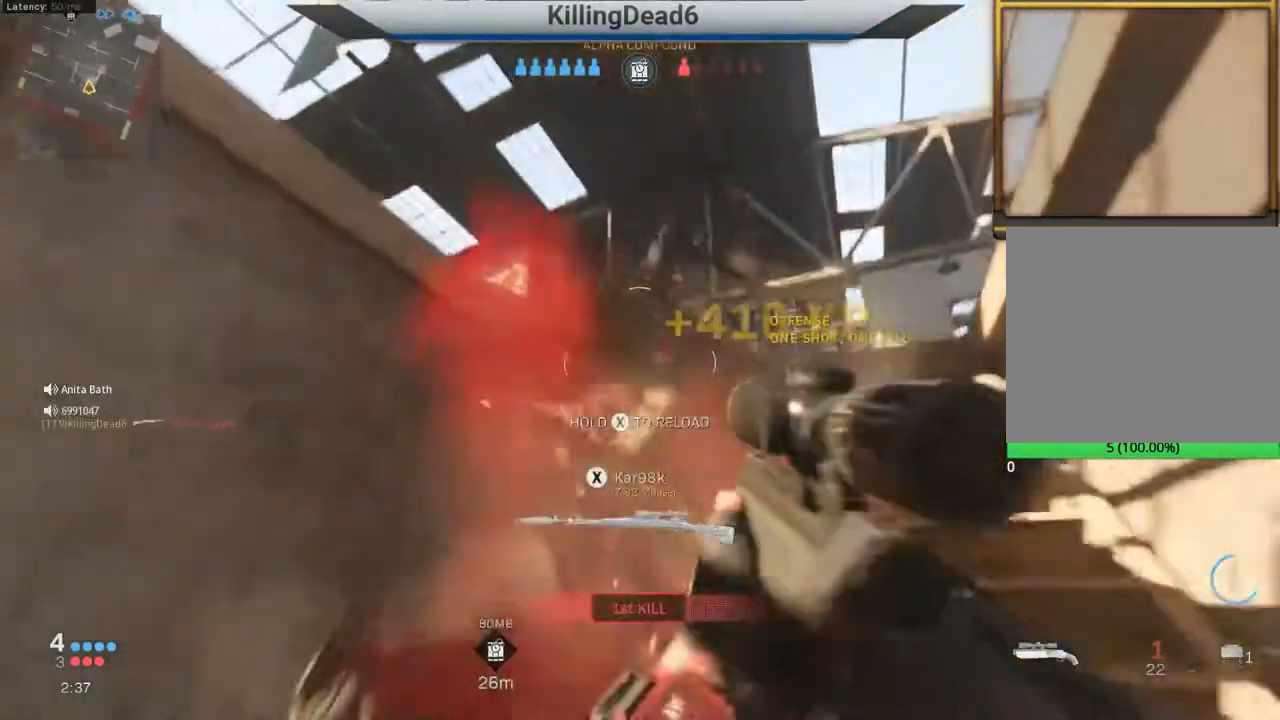
{"buttons": [], "left_stick": "up", "right_stick": "down-left", "events": [[33, "right_stick", "down"], [117, "L3", "up"], [250, "right_stick", "center"], [350, "right_stick", "down"], [417, "right_stick", "down-left"]]}
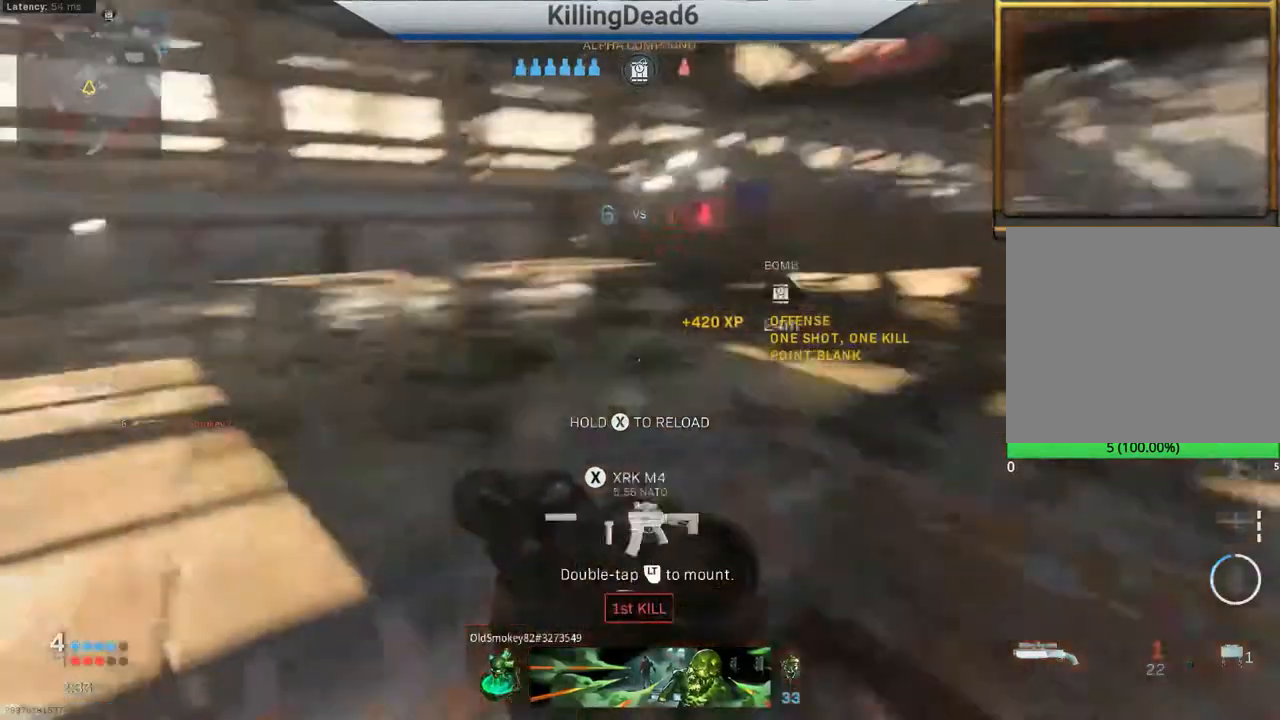
{"buttons": [], "left_stick": "up", "right_stick": "left", "events": [[500, "right_stick", "left"]]}
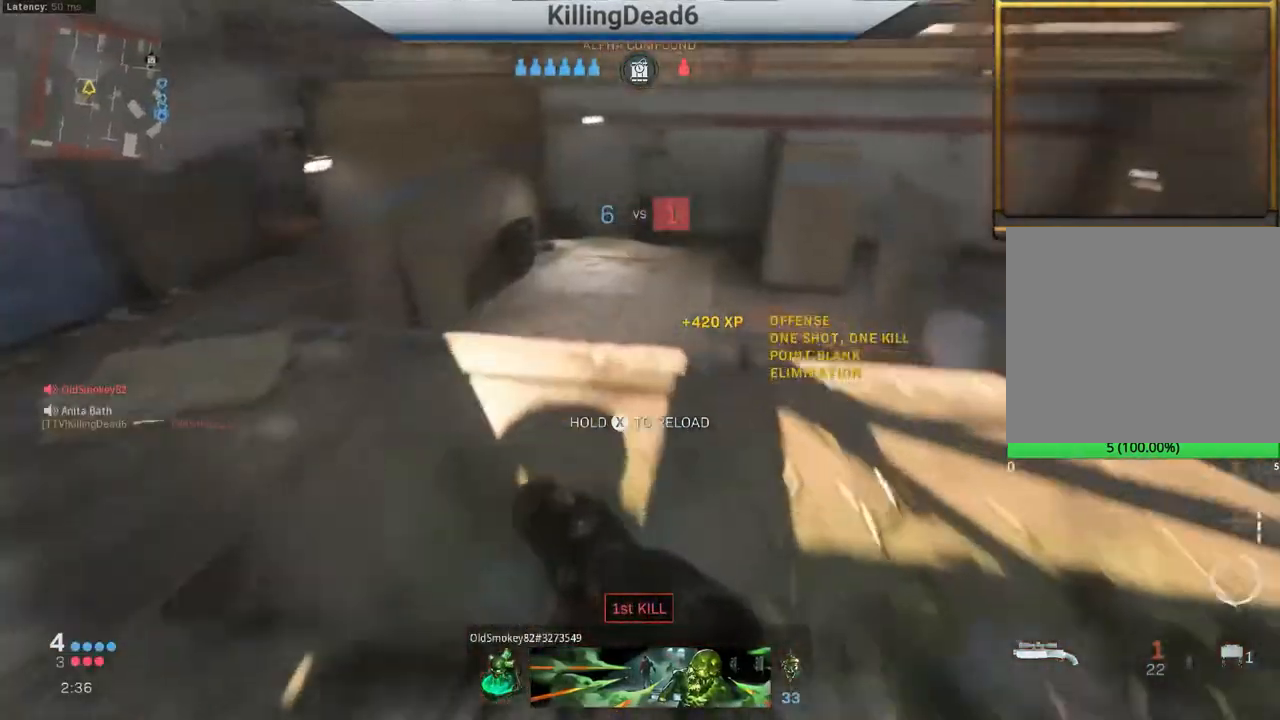
{"buttons": ["CROSS"], "left_stick": "up", "right_stick": "left", "events": [[450, "CROSS", "down"]]}
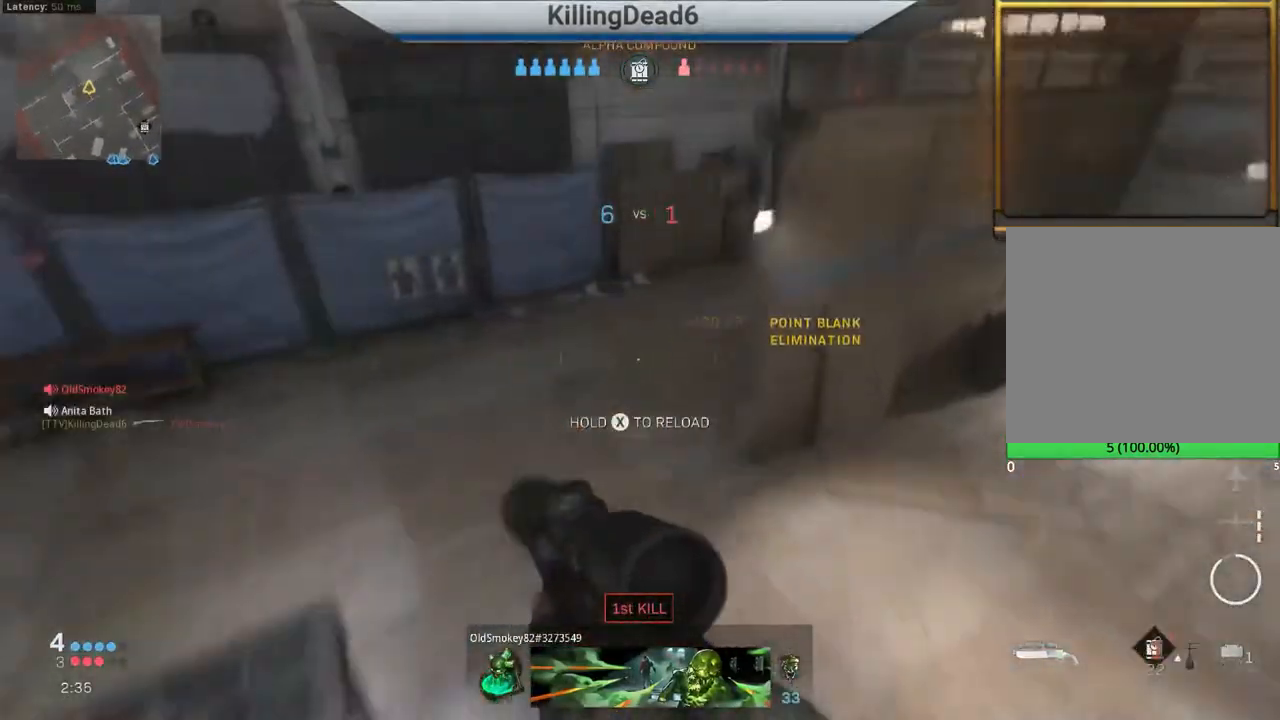
{"buttons": [], "left_stick": "up", "right_stick": "center", "events": [[33, "right_stick", "center"], [83, "CROSS", "up"]]}
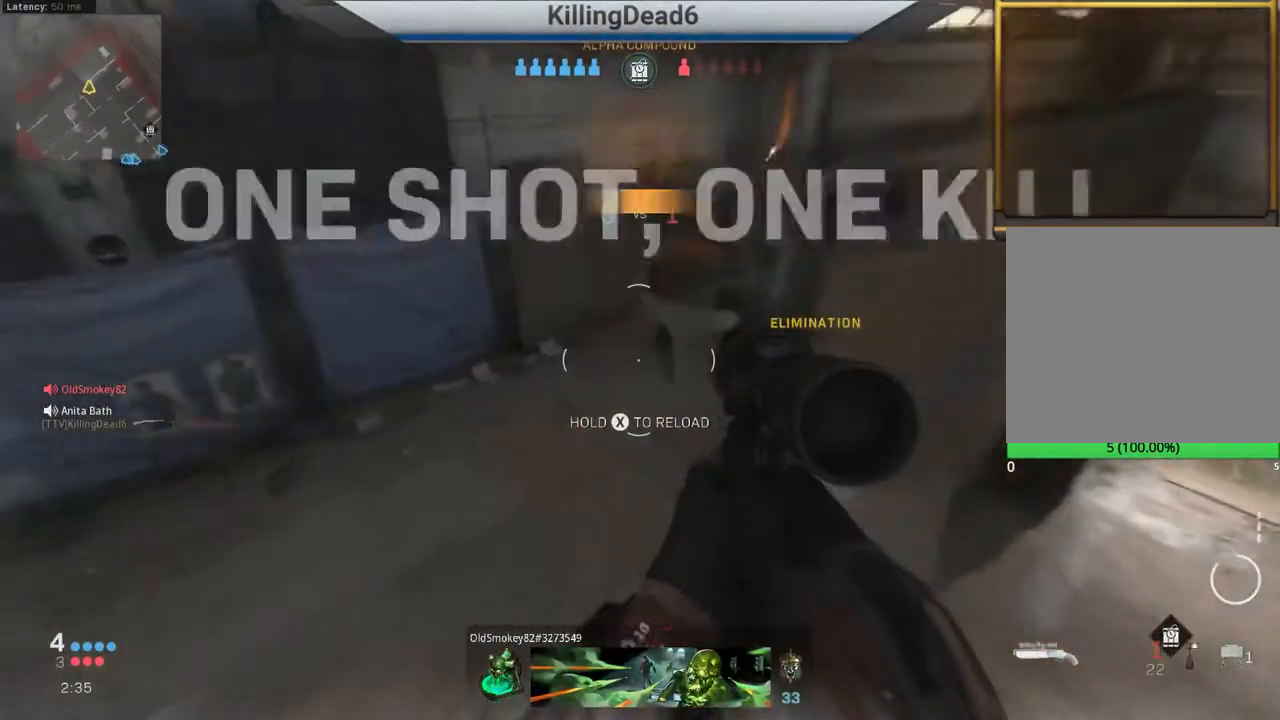
{"buttons": ["L3"], "left_stick": "up", "right_stick": "center", "events": [[133, "right_stick", "up-right"], [250, "right_stick", "right"], [417, "L3", "down"], [483, "right_stick", "center"]]}
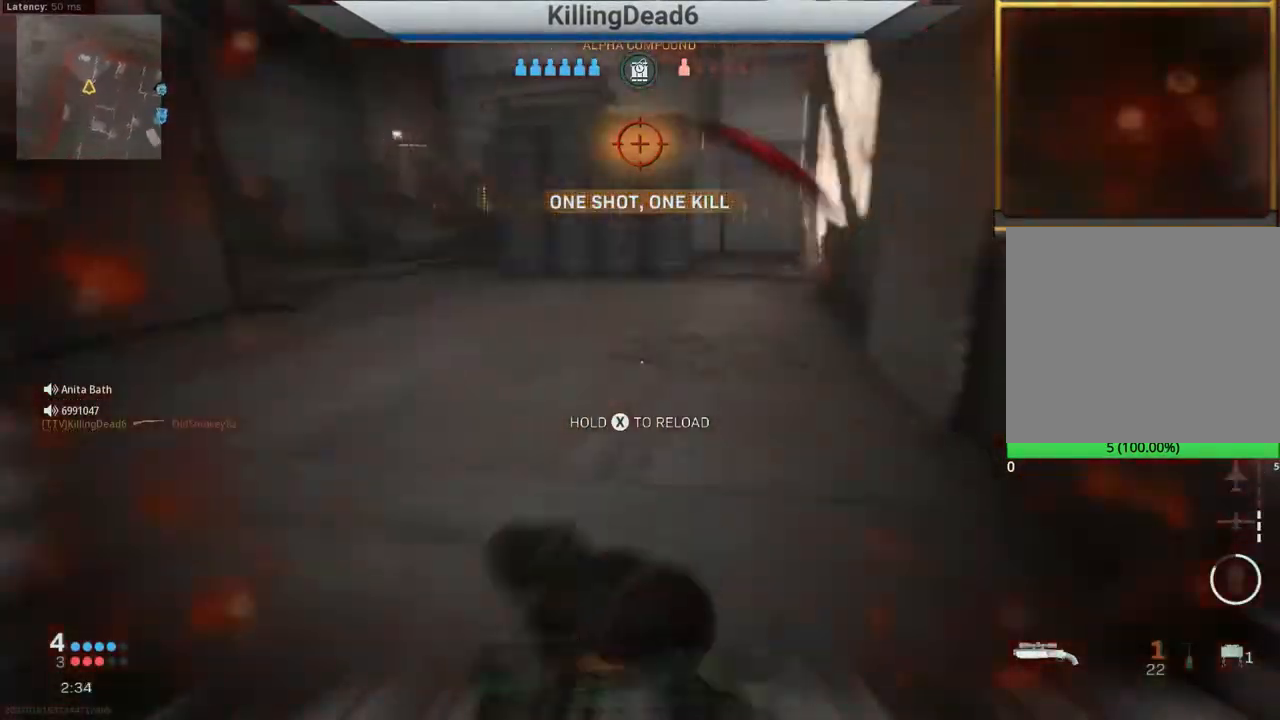
{"buttons": [], "left_stick": "up", "right_stick": "center", "events": [[17, "L3", "up"], [117, "right_stick", "right"], [300, "right_stick", "center"]]}
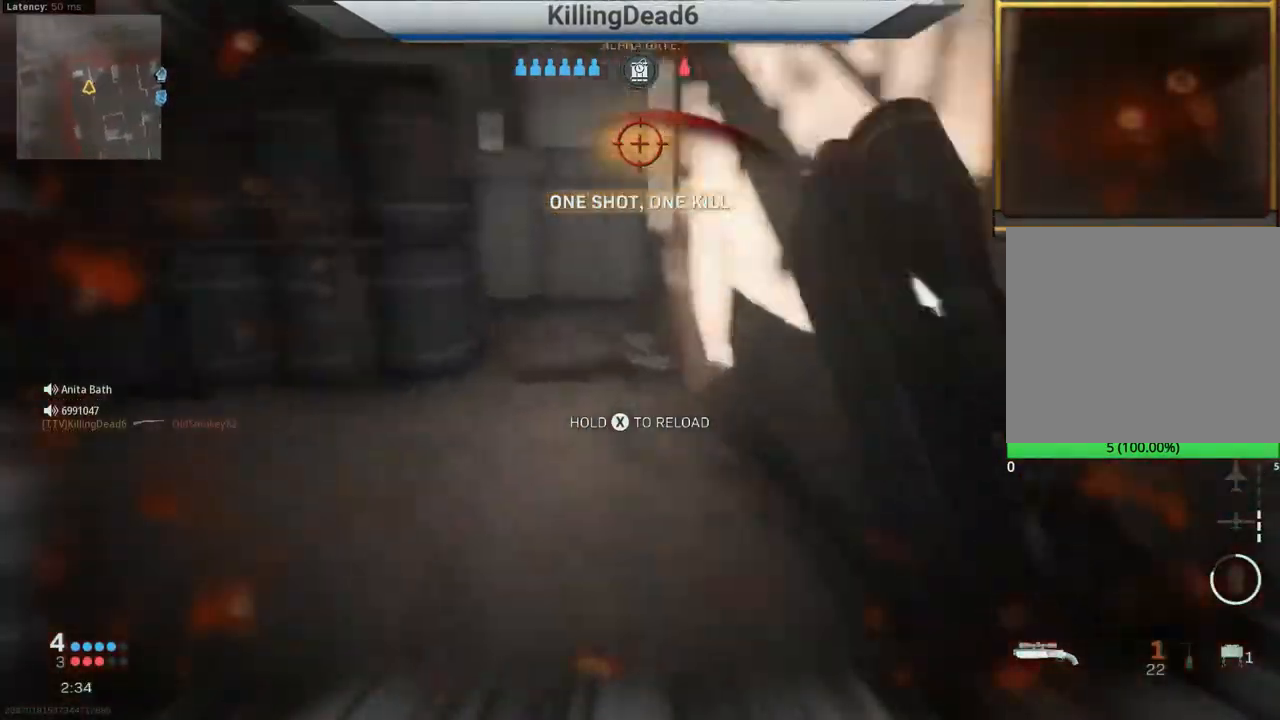
{"buttons": [], "left_stick": "left", "right_stick": "up-right", "events": [[83, "right_stick", "right"], [150, "right_stick", "center"], [283, "right_stick", "right"], [433, "left_stick", "left"], [450, "right_stick", "up-right"]]}
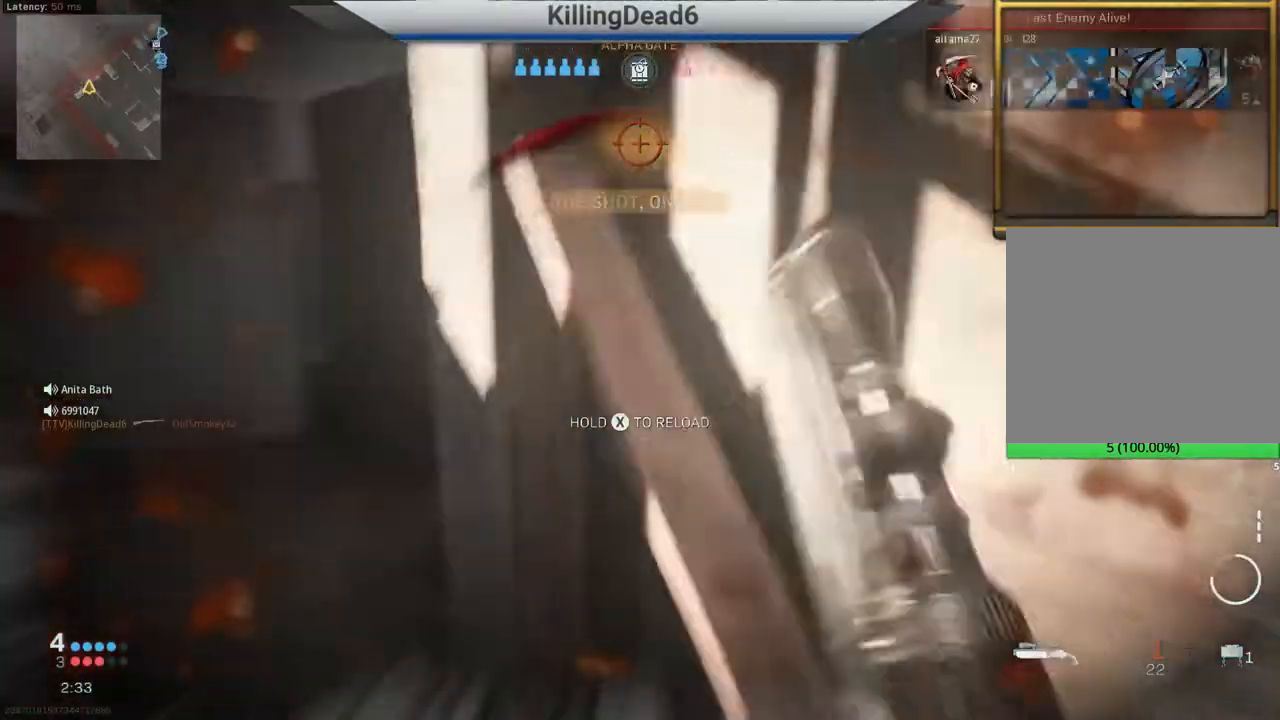
{"buttons": [], "left_stick": "up-left", "right_stick": "right", "events": [[33, "right_stick", "up"], [117, "right_stick", "center"], [233, "right_stick", "right"], [283, "left_stick", "up-left"]]}
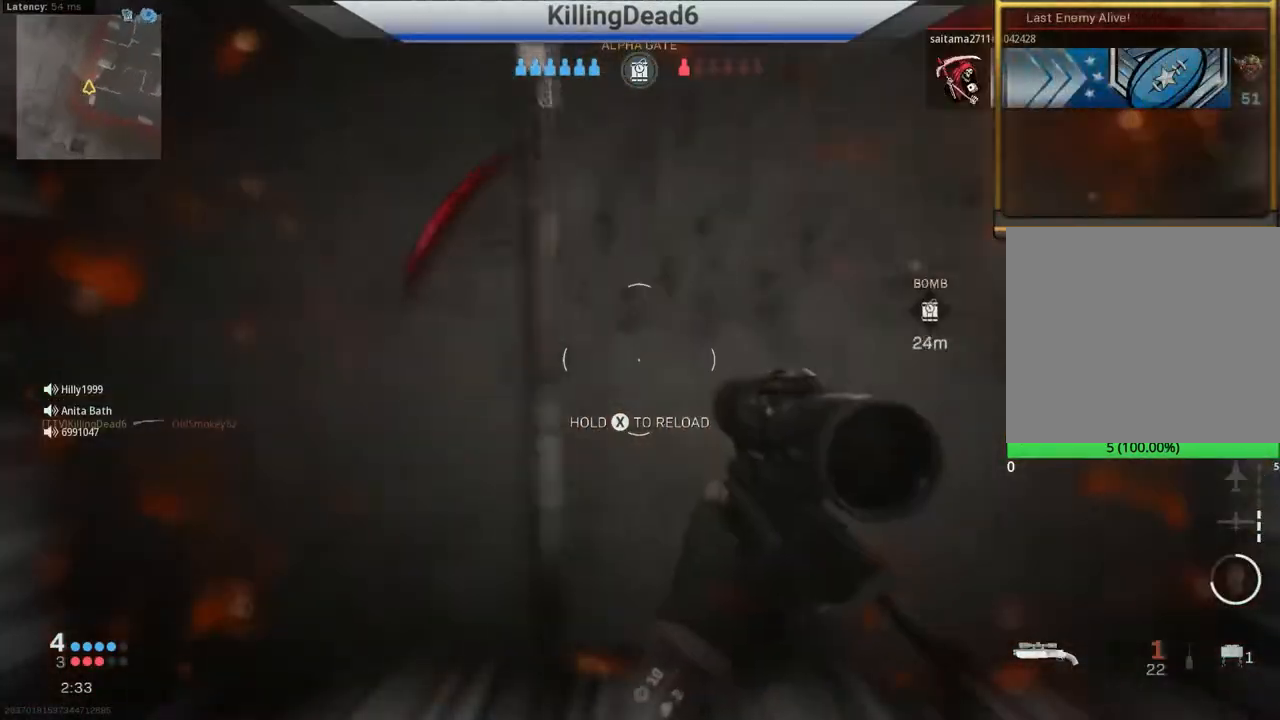
{"buttons": [], "left_stick": "center", "right_stick": "center", "events": [[283, "left_stick", "center"], [300, "right_stick", "center"]]}
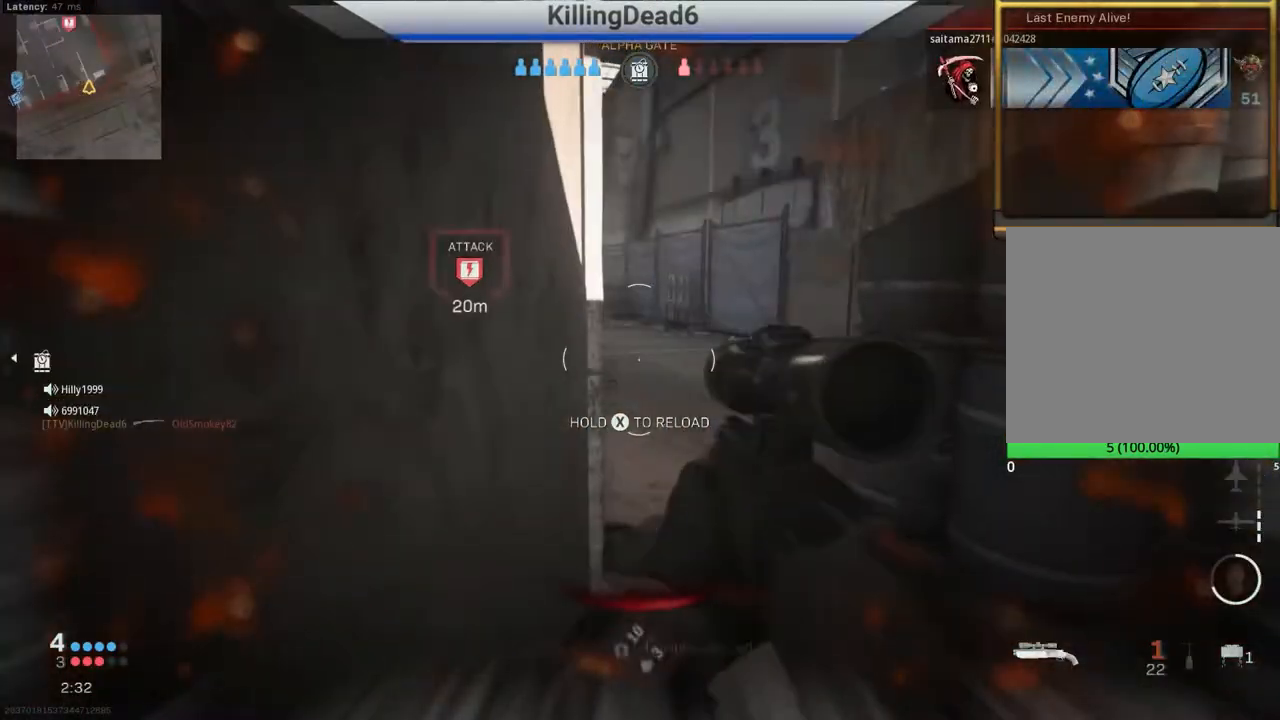
{"buttons": [], "left_stick": "center", "right_stick": "center", "events": []}
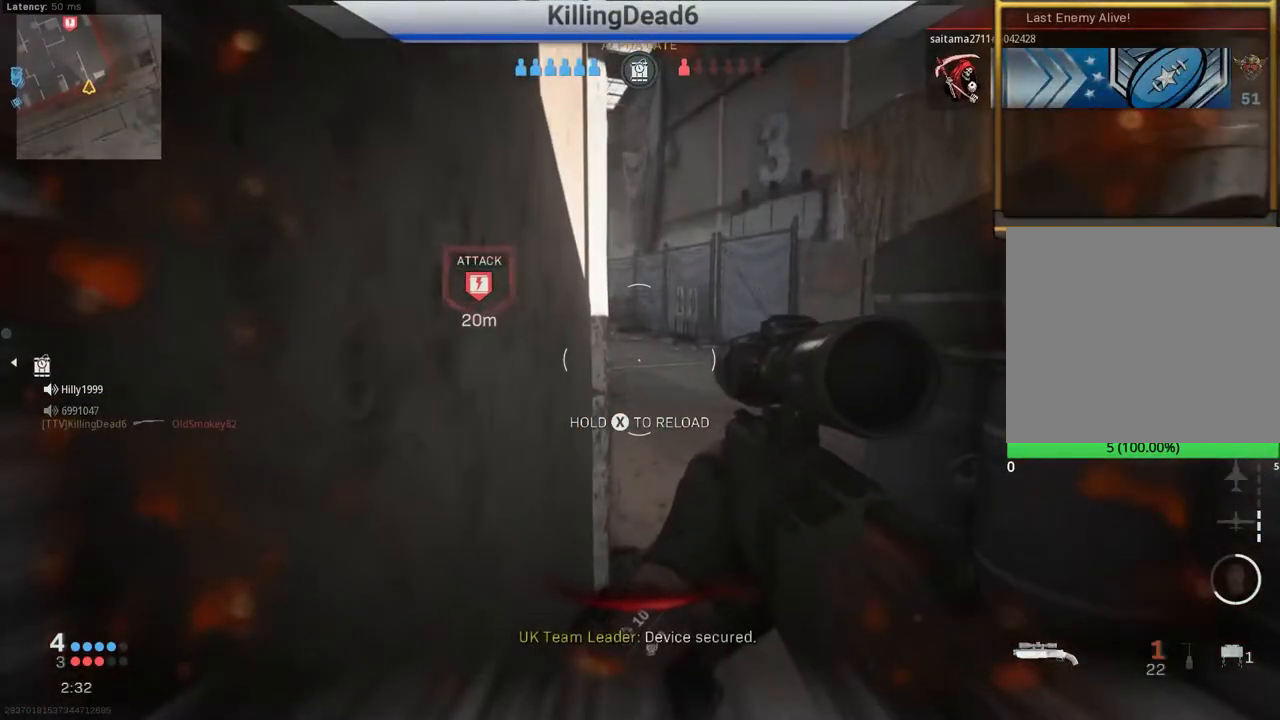
{"buttons": ["L3"], "left_stick": "up-right", "right_stick": "left", "events": [[83, "left_stick", "right"], [183, "right_stick", "right"], [233, "left_stick", "up-right"], [283, "L3", "down"], [400, "L3", "up"], [467, "L3", "down"], [483, "right_stick", "left"]]}
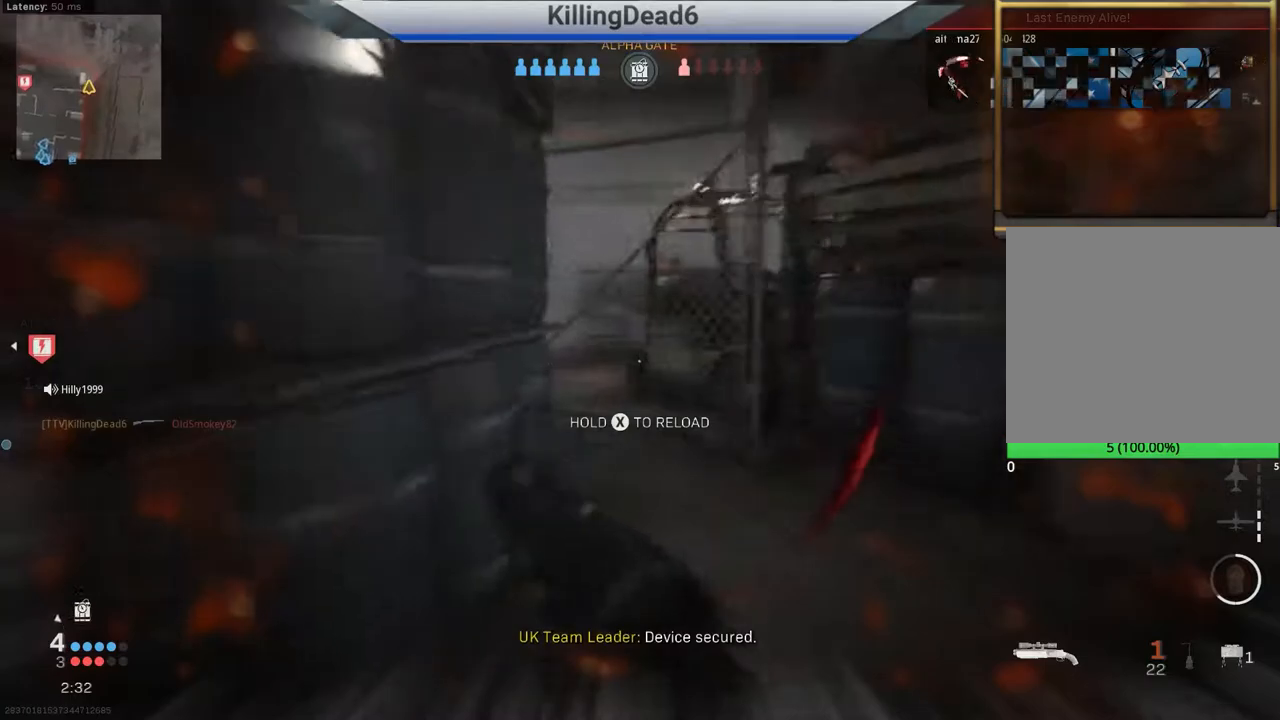
{"buttons": [], "left_stick": "up", "right_stick": "center", "events": [[67, "L3", "up"], [200, "R1", "down"], [250, "left_stick", "left"], [300, "R1", "up"], [400, "right_stick", "center"], [417, "left_stick", "up"]]}
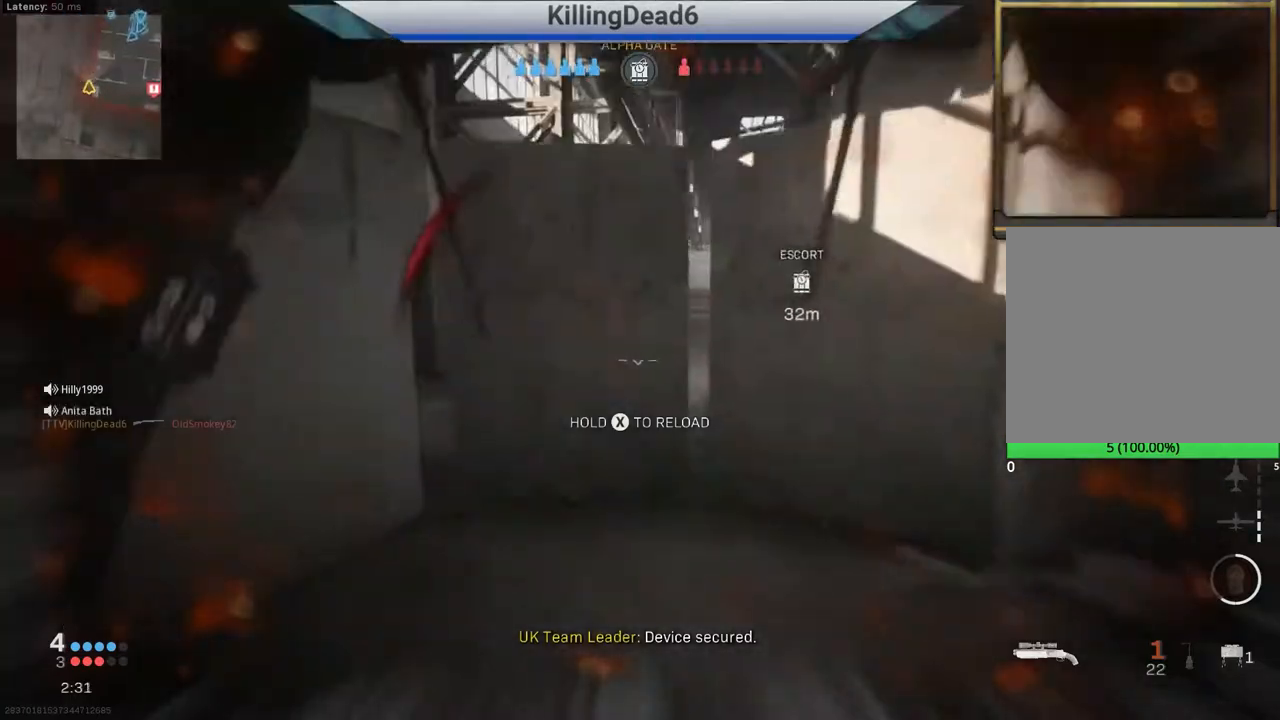
{"buttons": [], "left_stick": "down", "right_stick": "right", "events": [[83, "left_stick", "right"], [133, "left_stick", "down-right"], [200, "right_stick", "right"], [250, "left_stick", "down"]]}
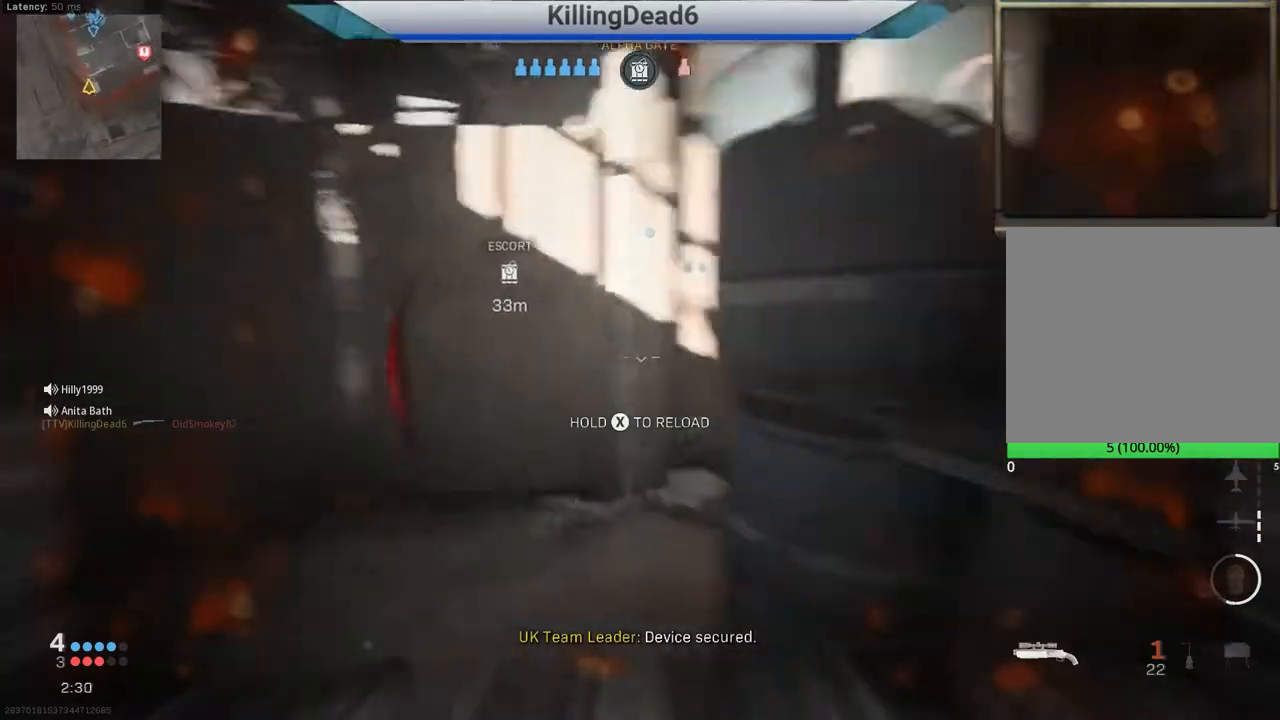
{"buttons": [], "left_stick": "right", "right_stick": "center", "events": [[200, "left_stick", "right"], [217, "right_stick", "center"]]}
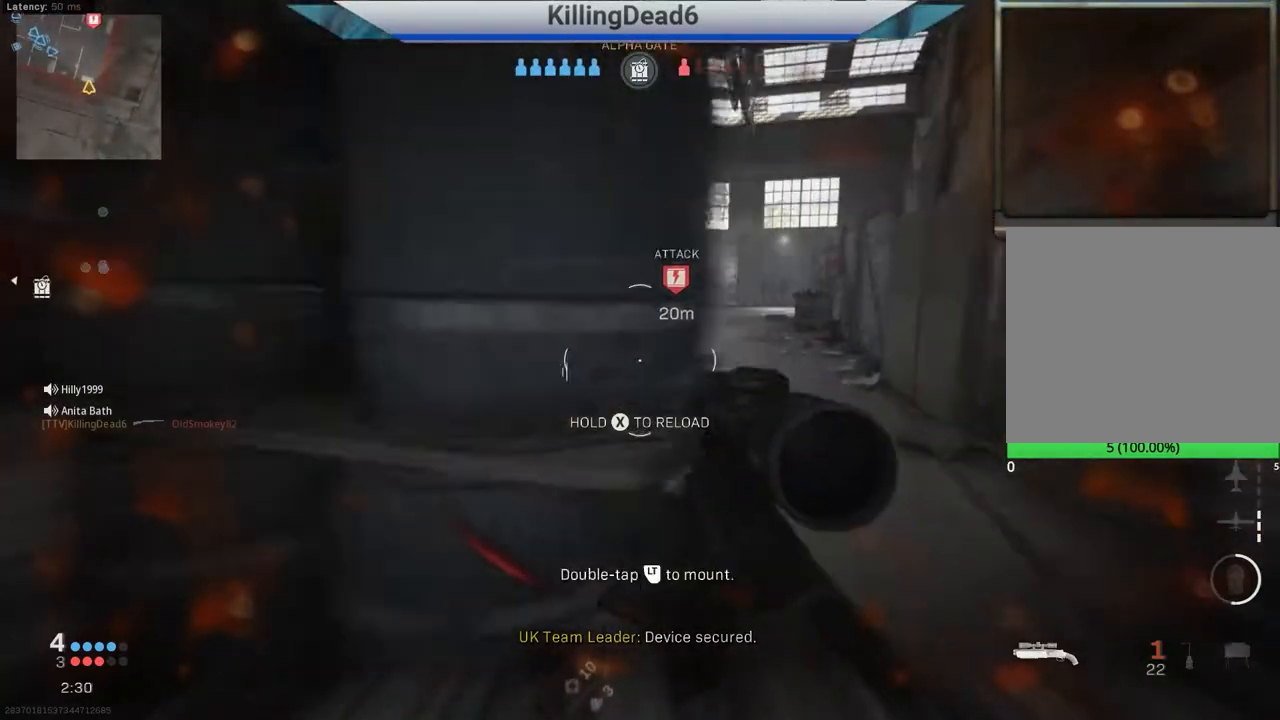
{"buttons": ["TRIANGLE"], "left_stick": "left", "right_stick": "center", "events": [[33, "left_stick", "left"], [150, "left_stick", "center"], [300, "left_stick", "left"], [467, "TRIANGLE", "down"]]}
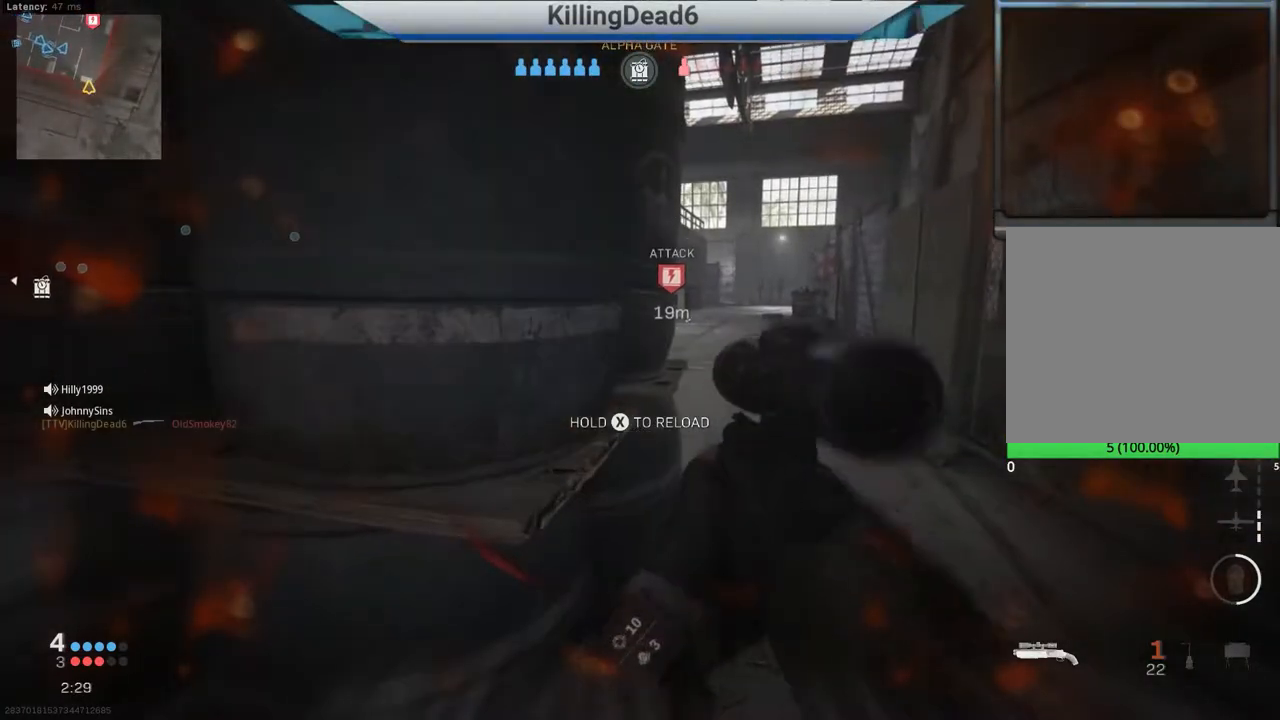
{"buttons": [], "left_stick": "right", "right_stick": "center", "events": [[17, "TRIANGLE", "up"], [283, "left_stick", "down"], [333, "left_stick", "down-right"], [433, "left_stick", "right"]]}